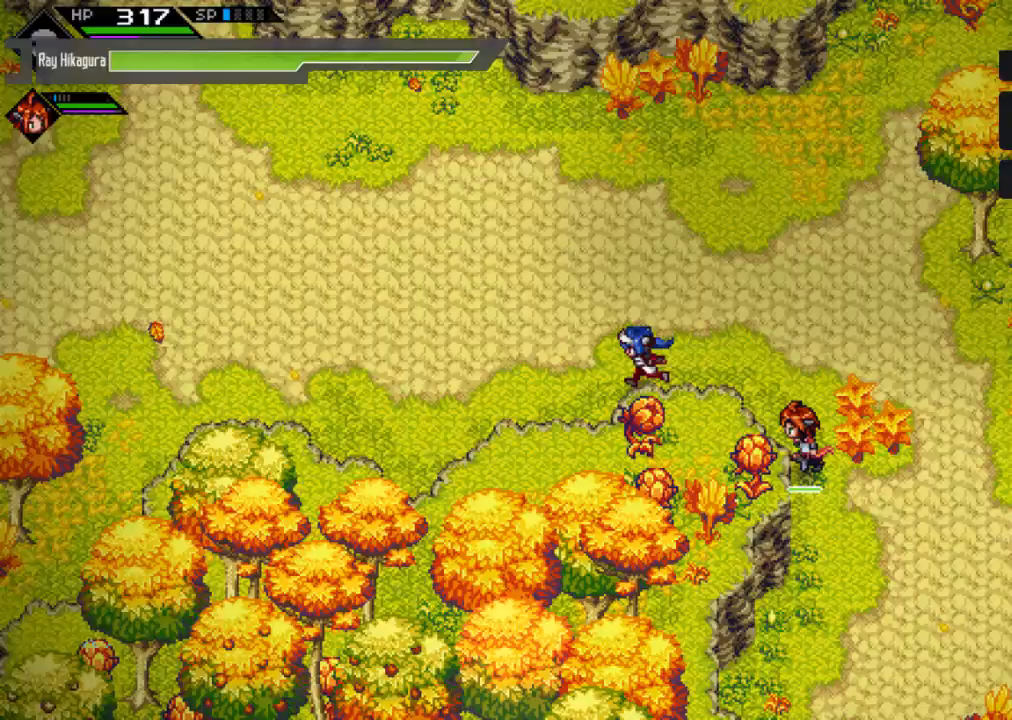
Gameplay with a controller (Xbox layout); each line is a JSON object with the inputs held at the frame after it. "events" lists button and stick changes between this image and that frame as [ms after this image, input, new state], when the widget could be followed in between.
{"buttons": [], "left_stick": "left", "right_stick": "center", "events": []}
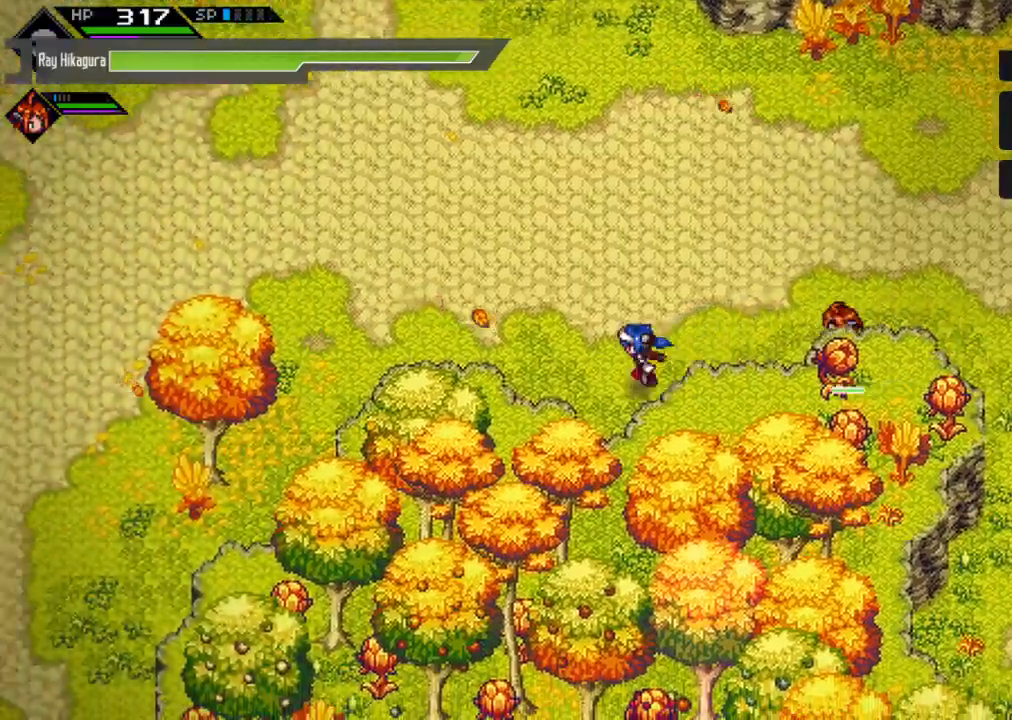
{"buttons": [], "left_stick": "left", "right_stick": "center", "events": []}
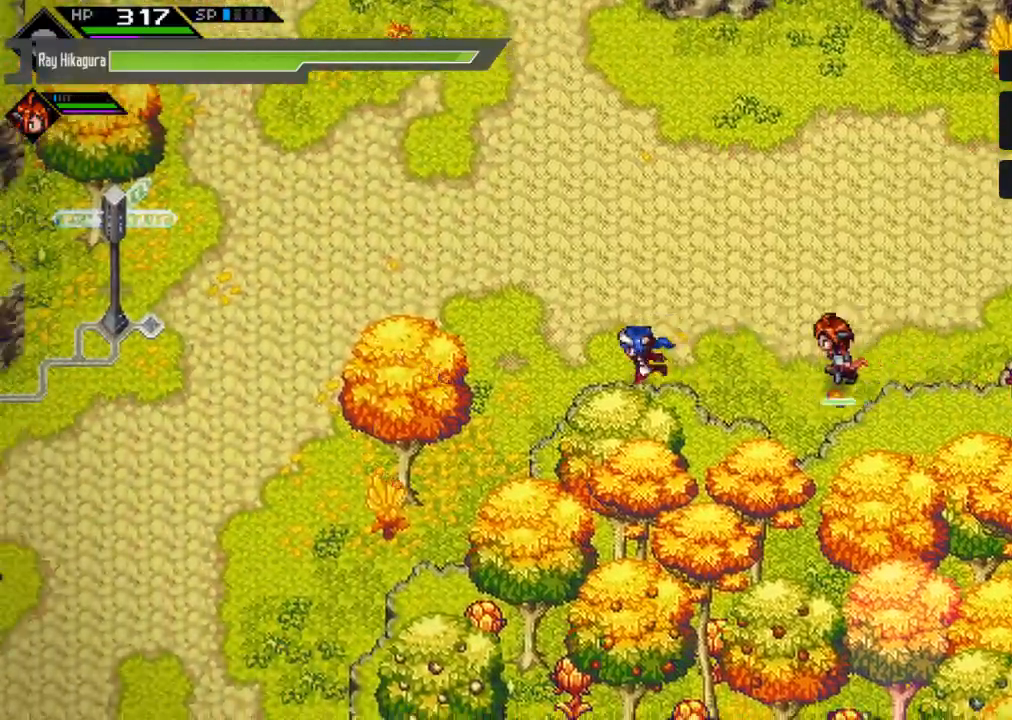
{"buttons": [], "left_stick": "down-left", "right_stick": "center", "events": [[167, "left_stick", "down-left"]]}
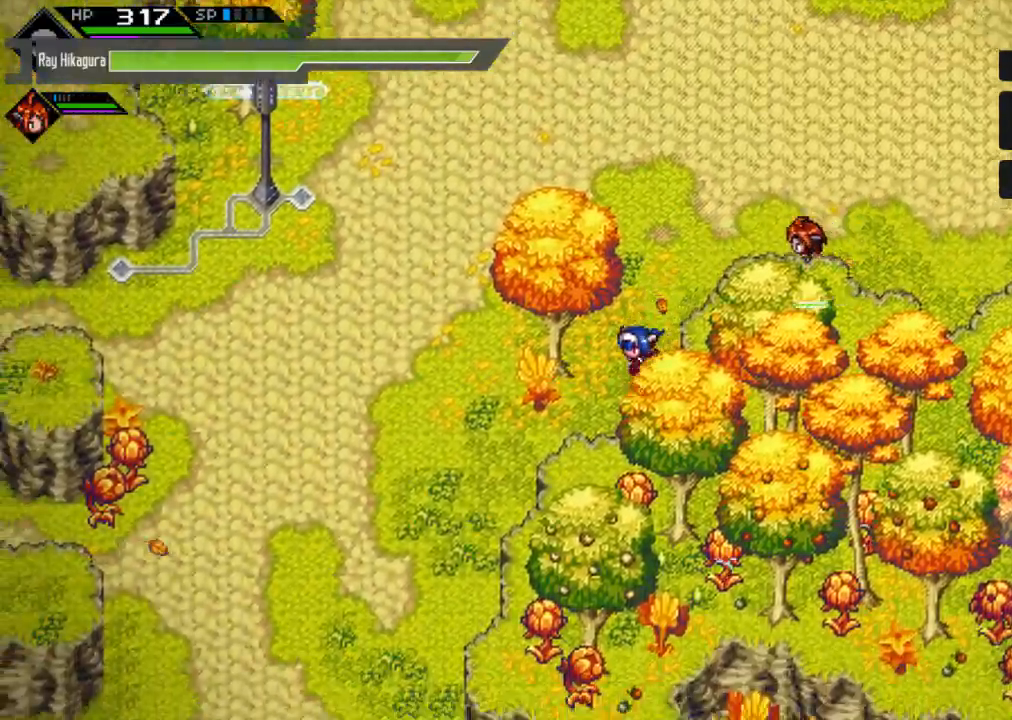
{"buttons": [], "left_stick": "down-left", "right_stick": "center", "events": []}
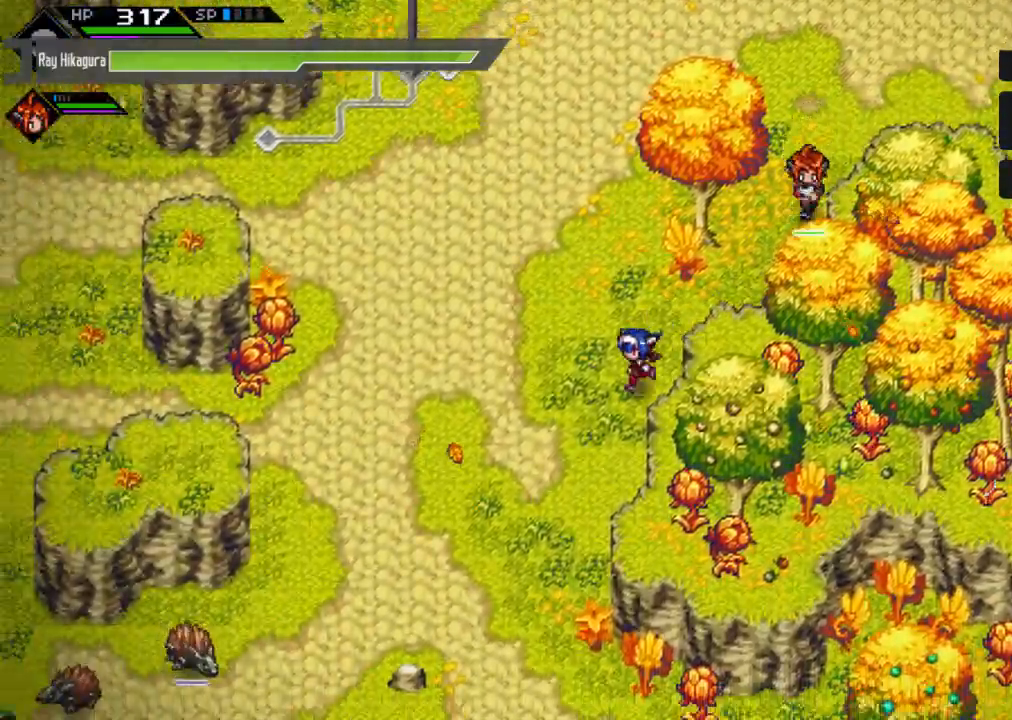
{"buttons": [], "left_stick": "down", "right_stick": "center", "events": [[333, "left_stick", "down"]]}
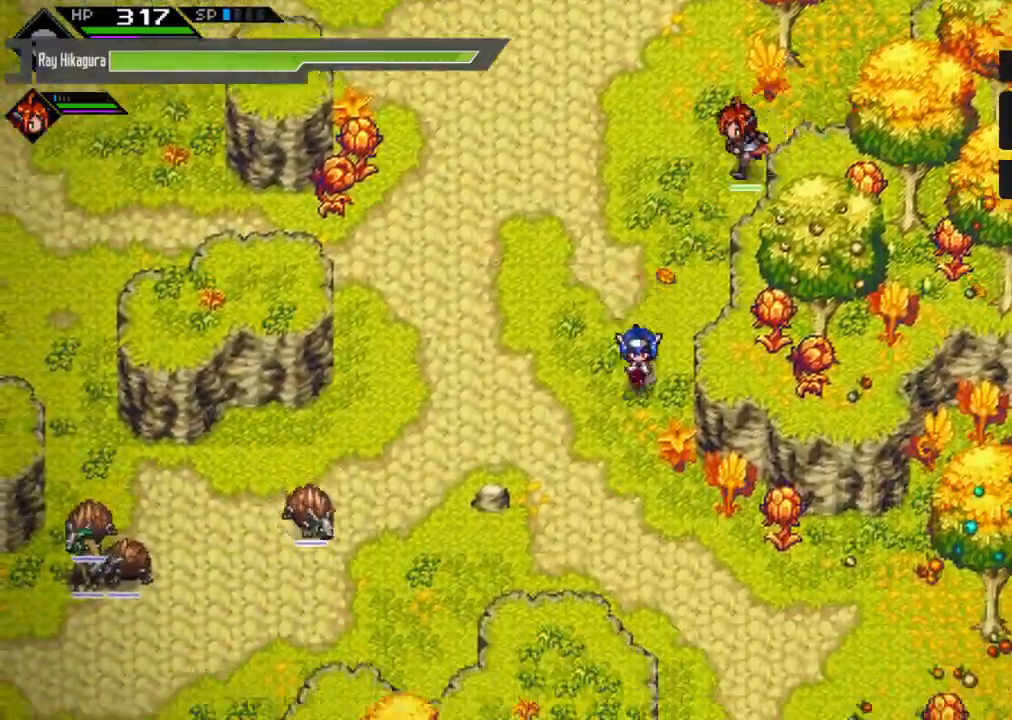
{"buttons": [], "left_stick": "down", "right_stick": "center", "events": []}
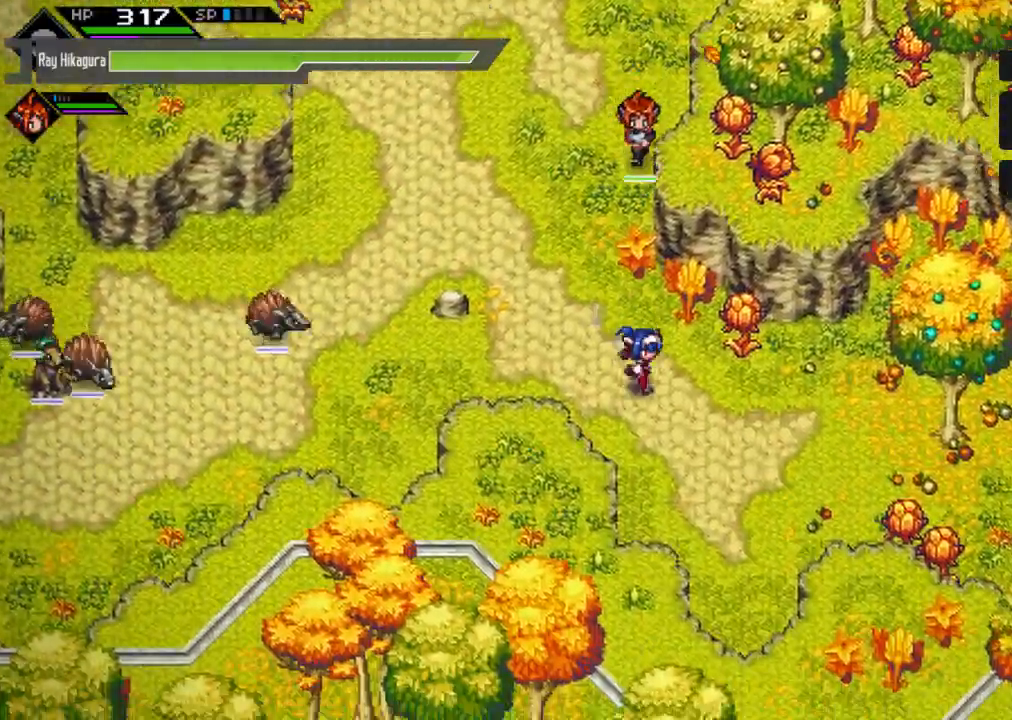
{"buttons": [], "left_stick": "up-left", "right_stick": "center", "events": [[300, "left_stick", "left"], [400, "left_stick", "up-left"]]}
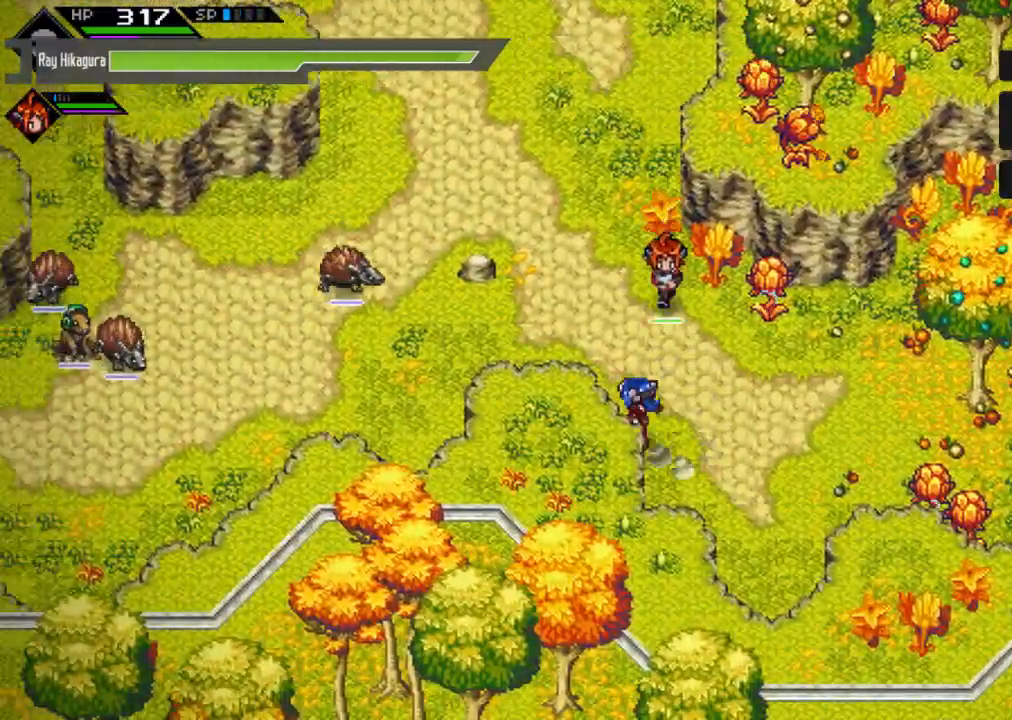
{"buttons": [], "left_stick": "left", "right_stick": "center", "events": [[233, "left_stick", "left"]]}
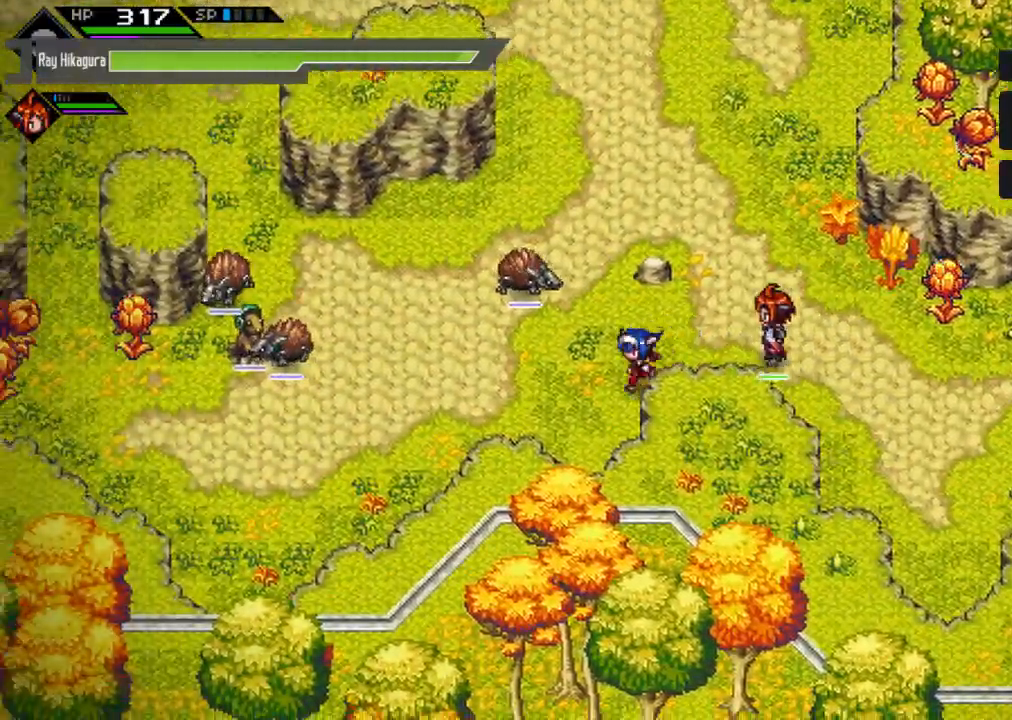
{"buttons": [], "left_stick": "left", "right_stick": "center", "events": []}
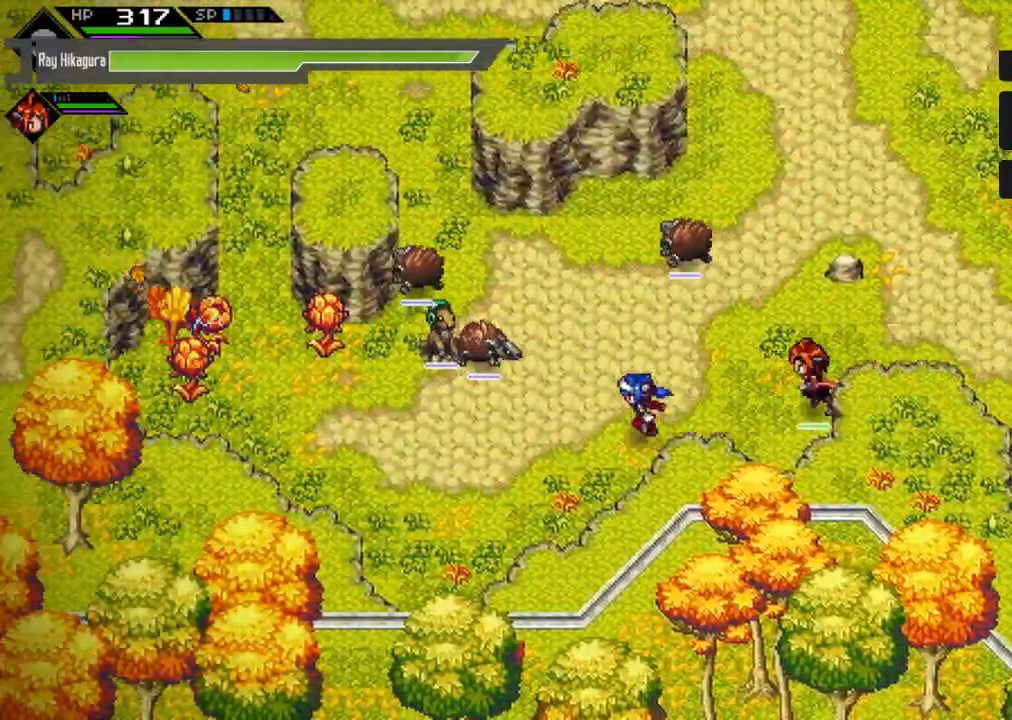
{"buttons": [], "left_stick": "left", "right_stick": "center", "events": []}
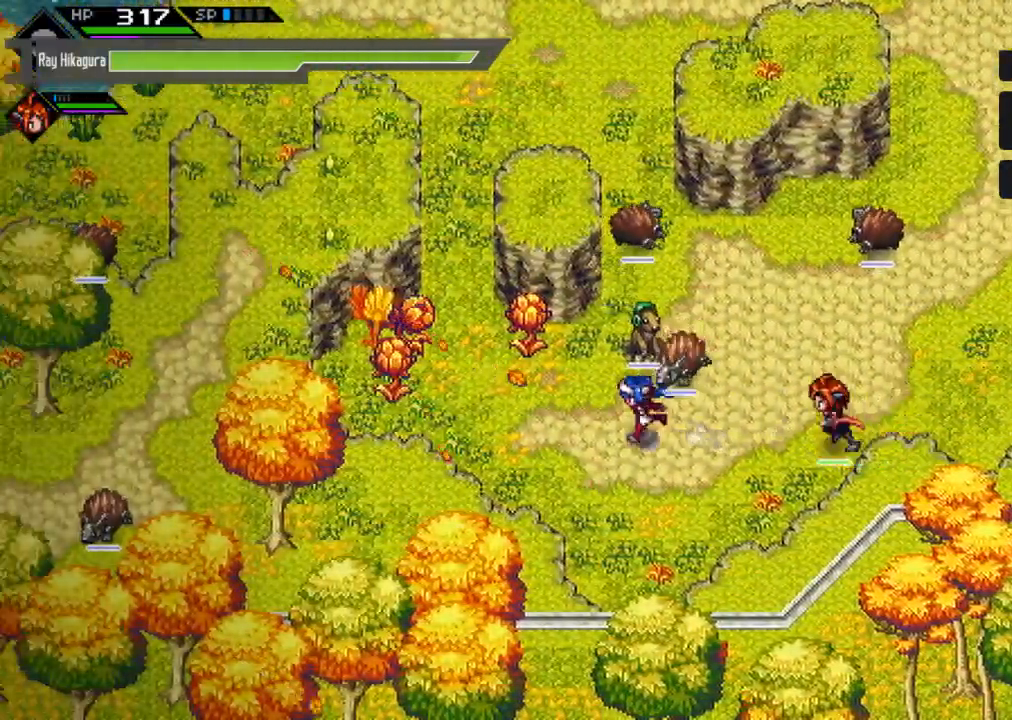
{"buttons": ["X"], "left_stick": "up-left", "right_stick": "center", "events": [[467, "left_stick", "up-left"], [500, "X", "down"]]}
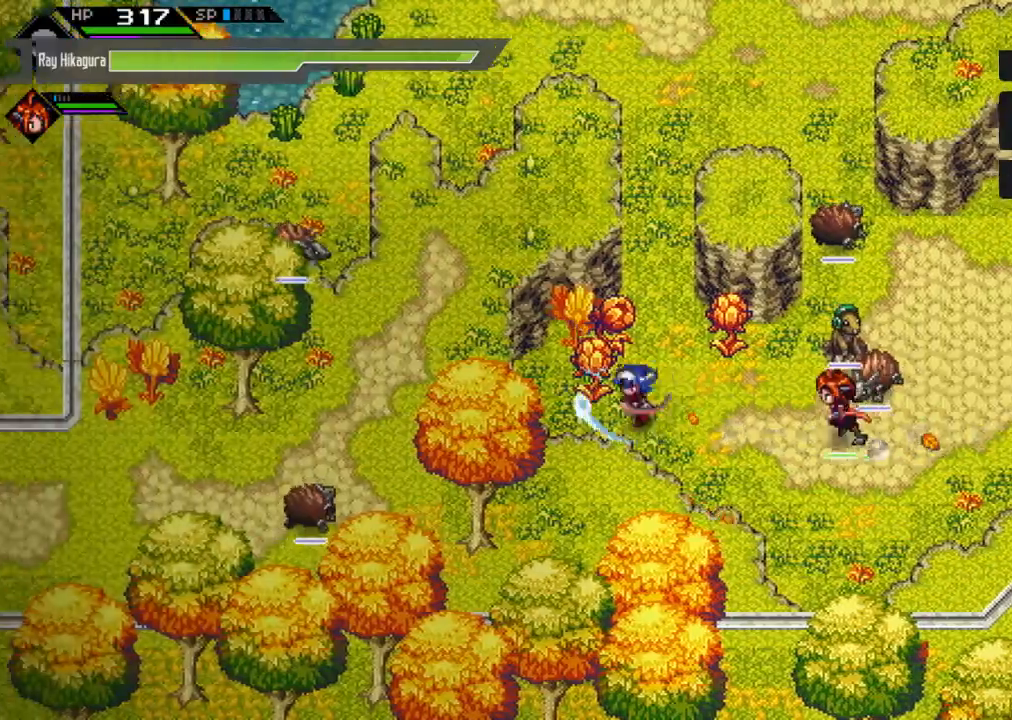
{"buttons": ["X"], "left_stick": "up-right", "right_stick": "center", "events": [[233, "X", "up"], [367, "left_stick", "up-right"], [500, "X", "down"]]}
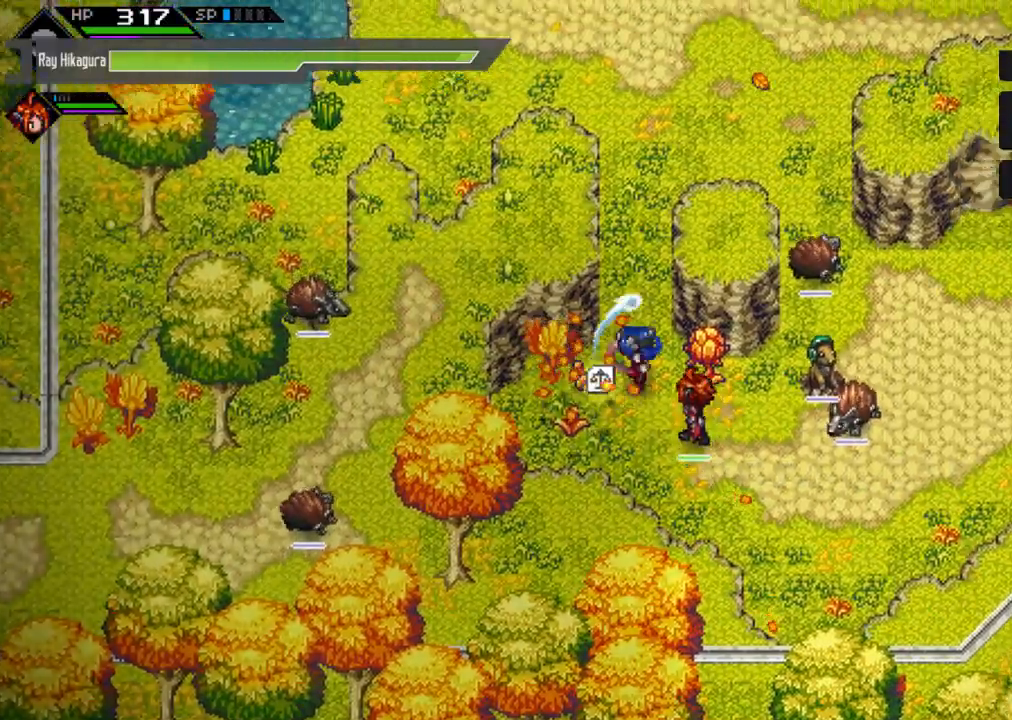
{"buttons": [], "left_stick": "up", "right_stick": "center", "events": [[133, "left_stick", "up"], [200, "X", "up"]]}
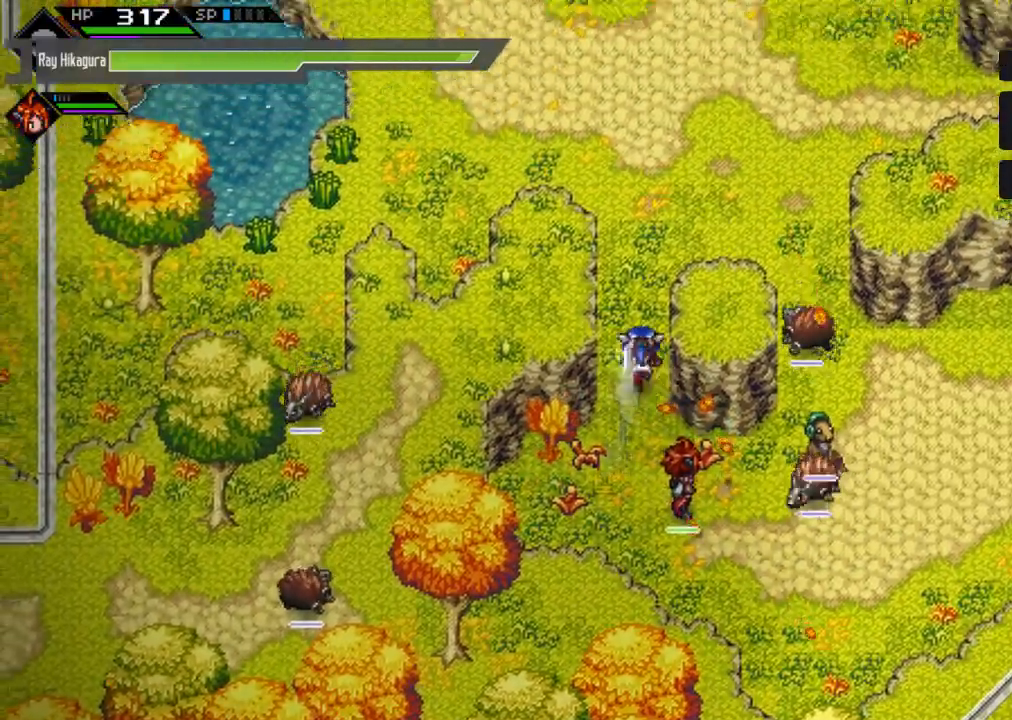
{"buttons": [], "left_stick": "up-right", "right_stick": "center", "events": [[200, "left_stick", "up-right"]]}
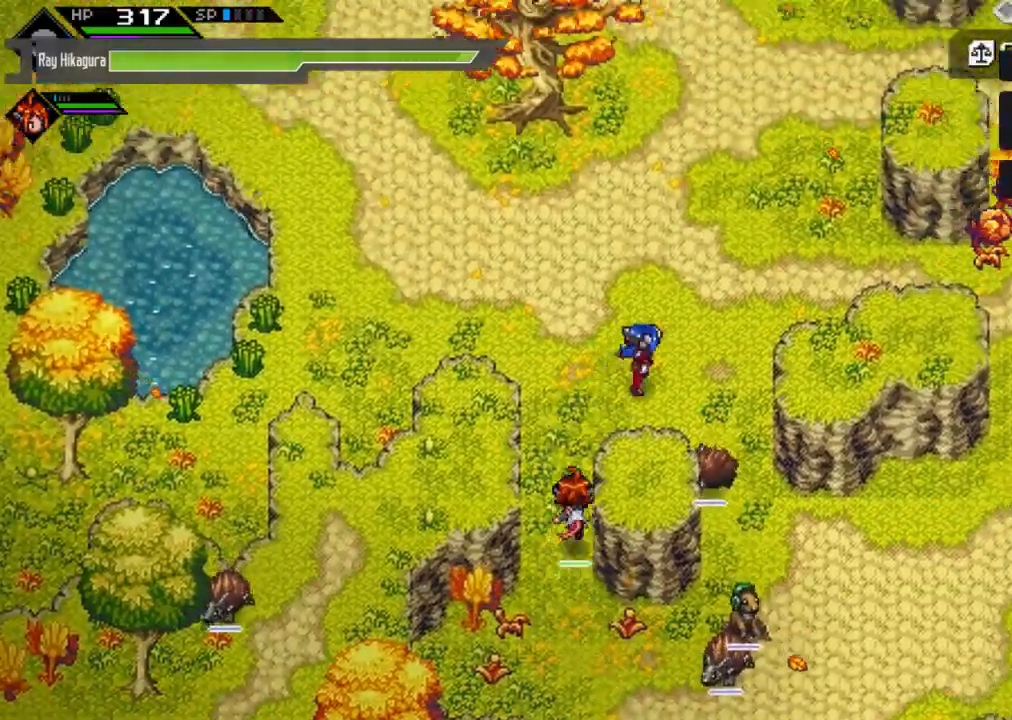
{"buttons": [], "left_stick": "up-right", "right_stick": "center", "events": []}
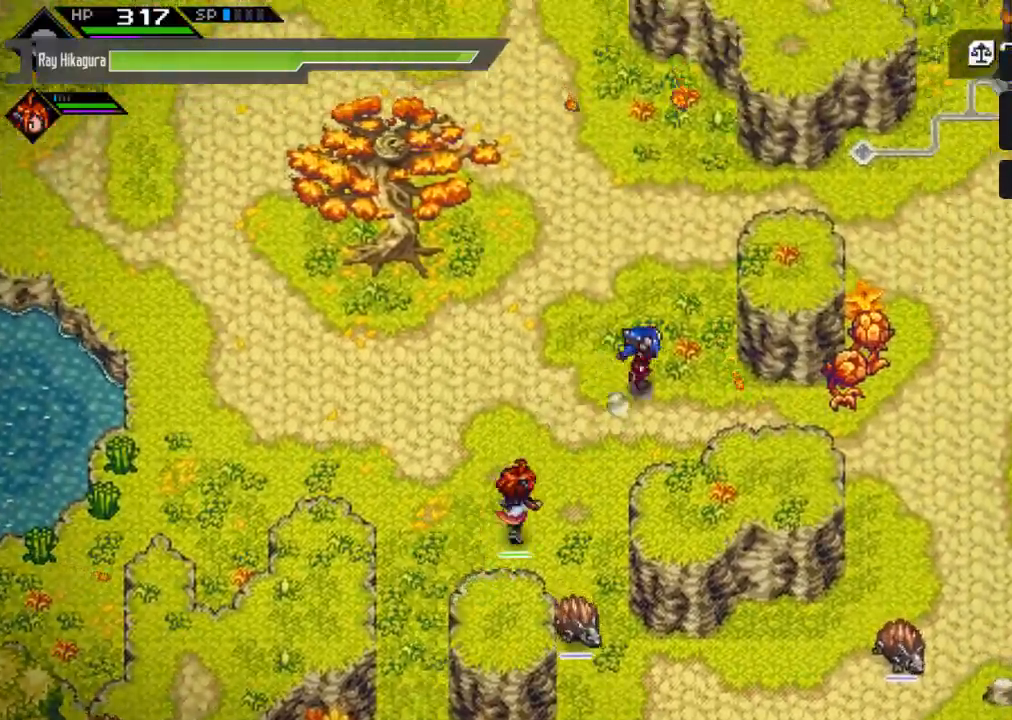
{"buttons": [], "left_stick": "up-right", "right_stick": "center", "events": []}
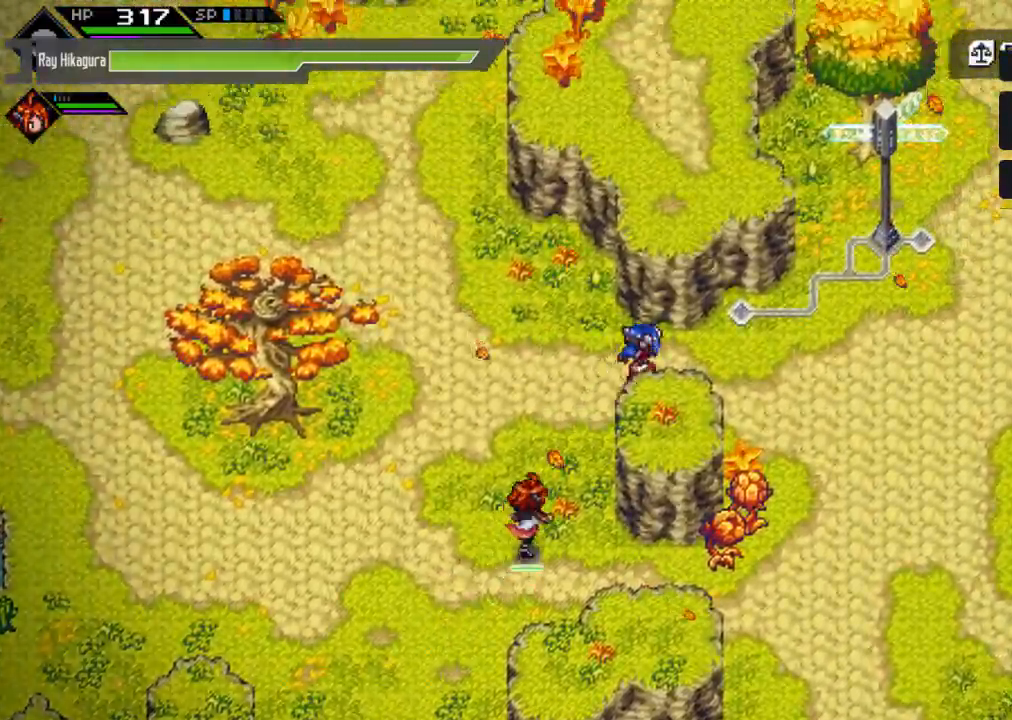
{"buttons": [], "left_stick": "up-right", "right_stick": "center", "events": [[33, "left_stick", "right"], [500, "left_stick", "up-right"]]}
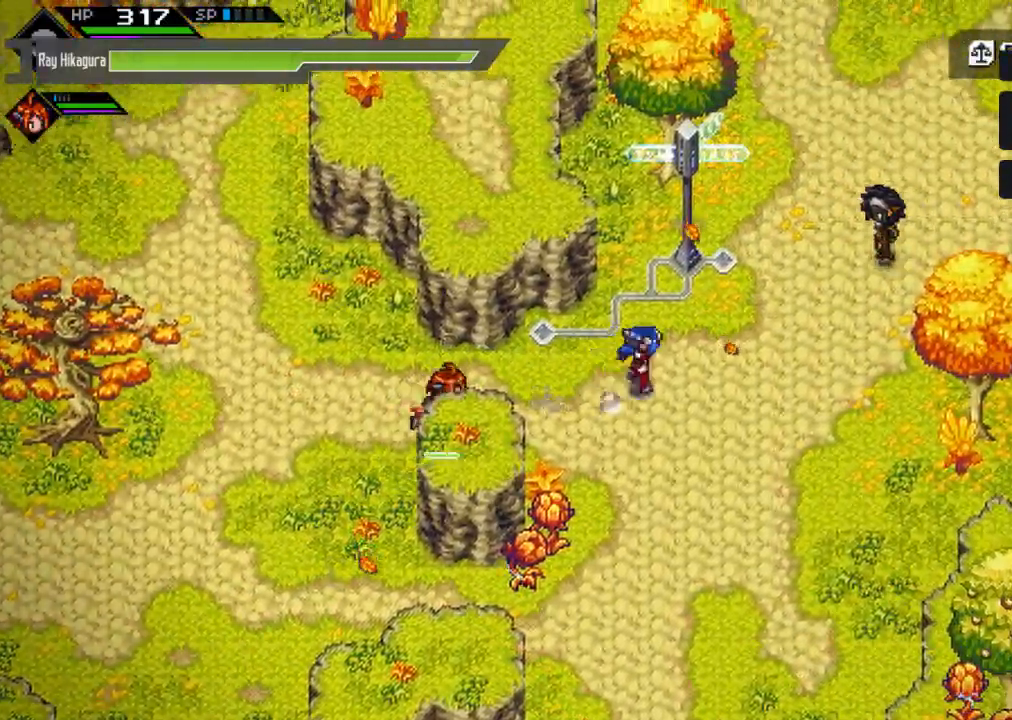
{"buttons": [], "left_stick": "up-right", "right_stick": "center", "events": []}
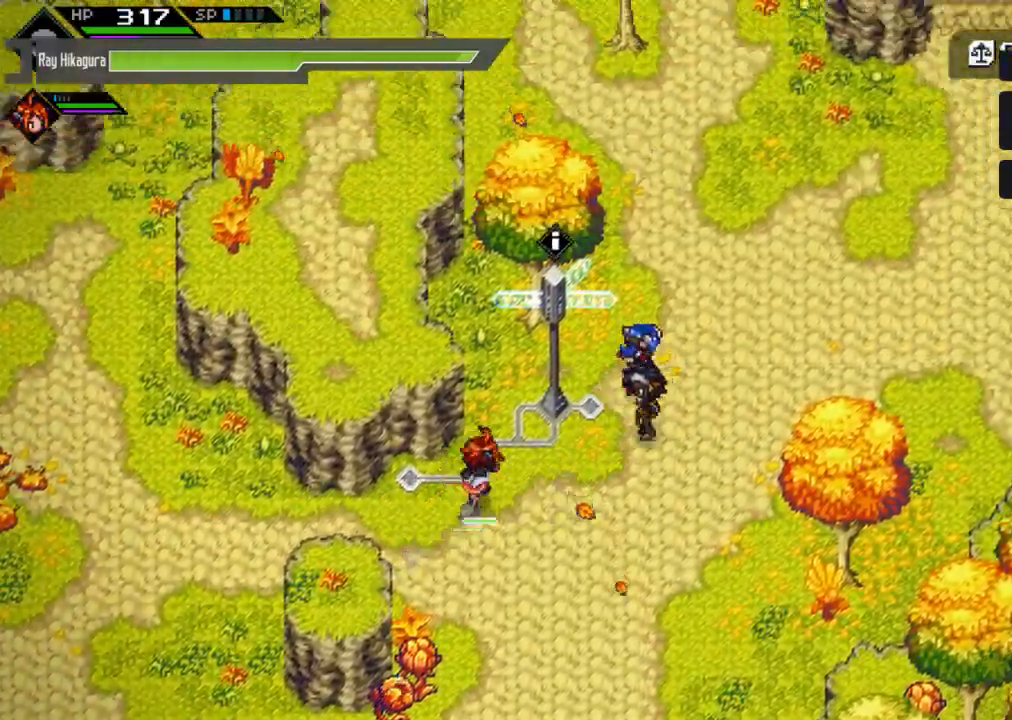
{"buttons": [], "left_stick": "up-right", "right_stick": "center", "events": []}
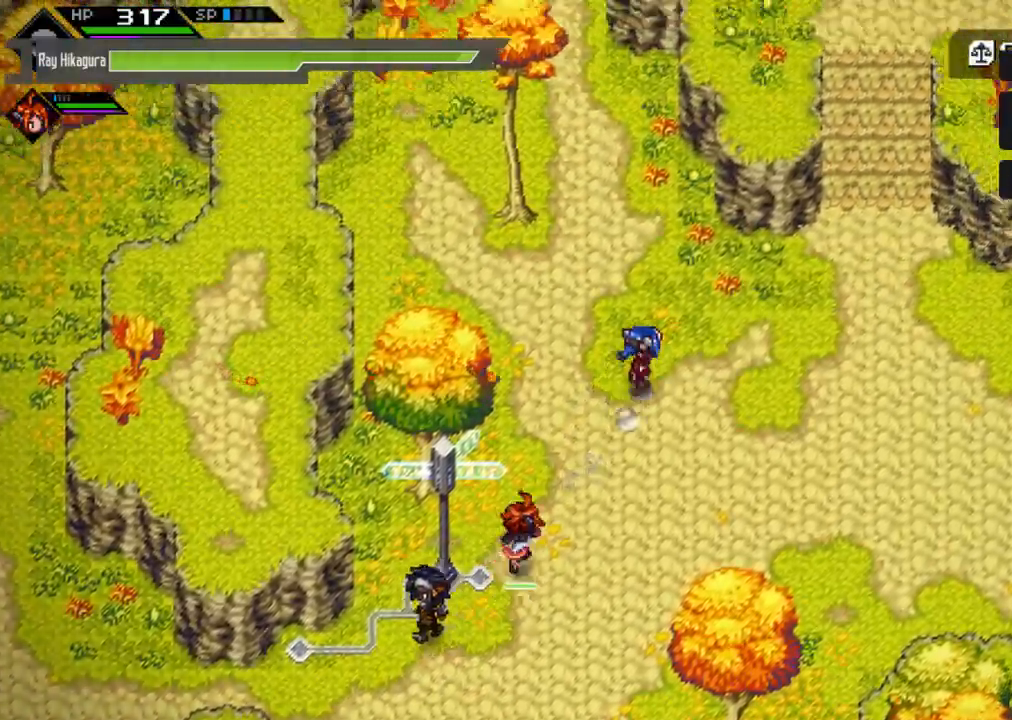
{"buttons": [], "left_stick": "right", "right_stick": "center", "events": [[367, "left_stick", "right"]]}
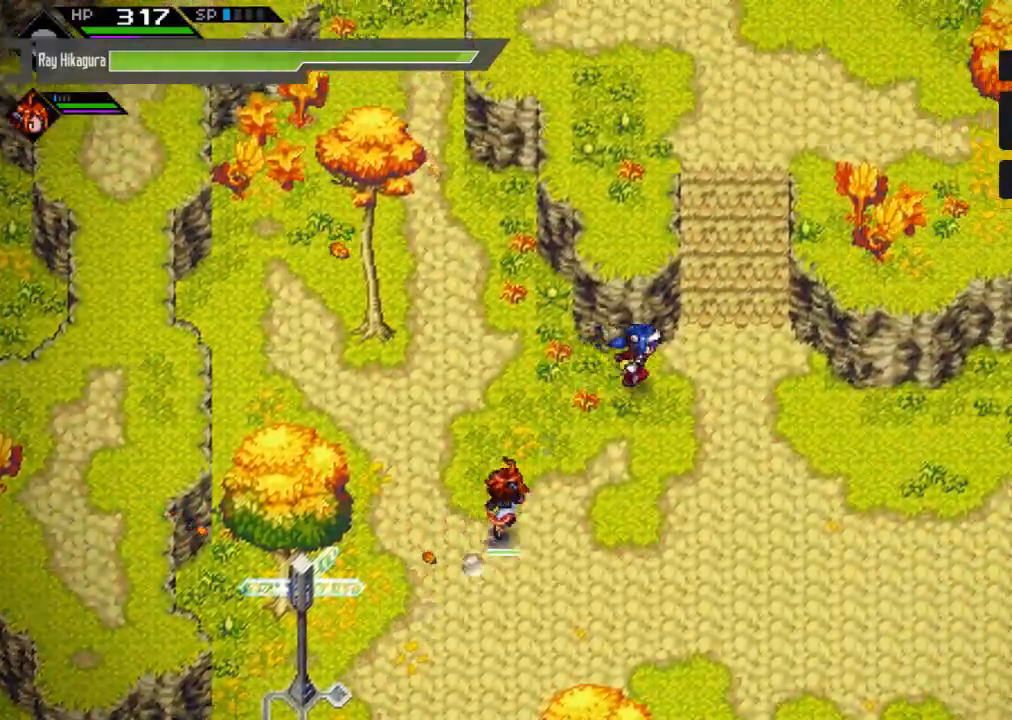
{"buttons": [], "left_stick": "up", "right_stick": "center", "events": [[167, "left_stick", "up-right"], [367, "left_stick", "up"]]}
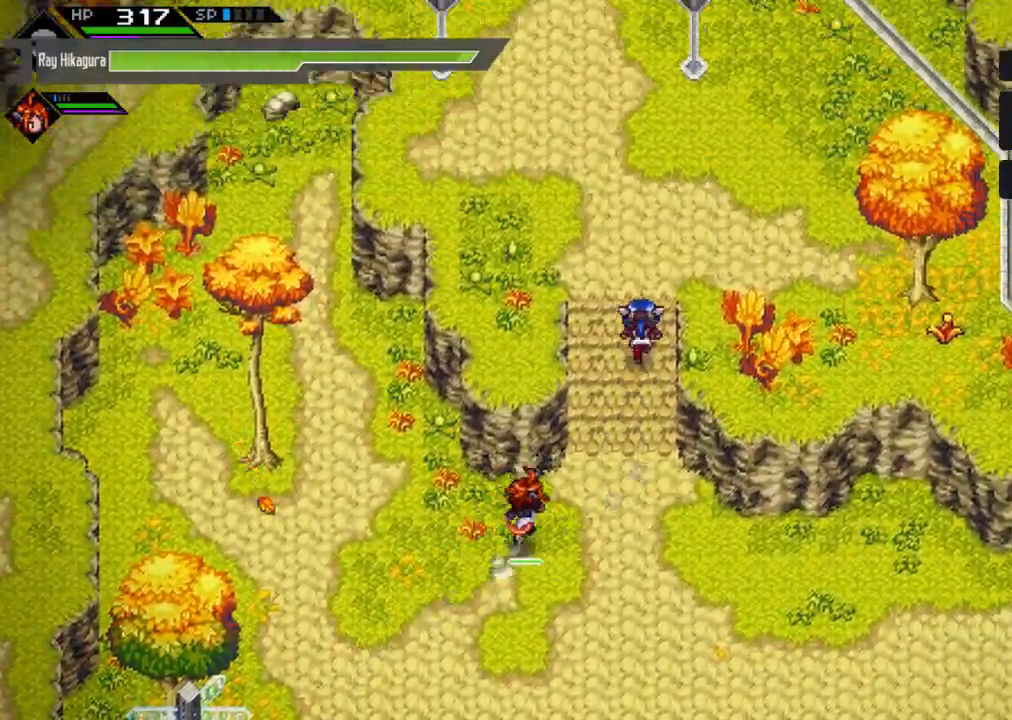
{"buttons": [], "left_stick": "up-left", "right_stick": "center", "events": [[67, "left_stick", "up-left"]]}
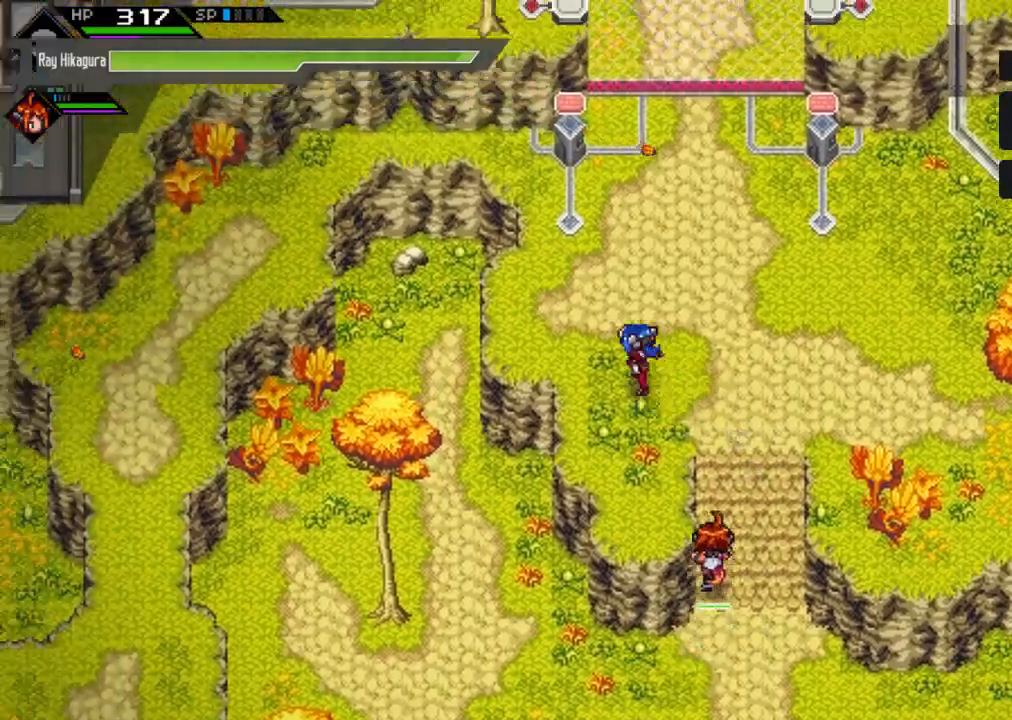
{"buttons": [], "left_stick": "up-left", "right_stick": "center", "events": [[67, "left_stick", "up"], [400, "left_stick", "up-left"]]}
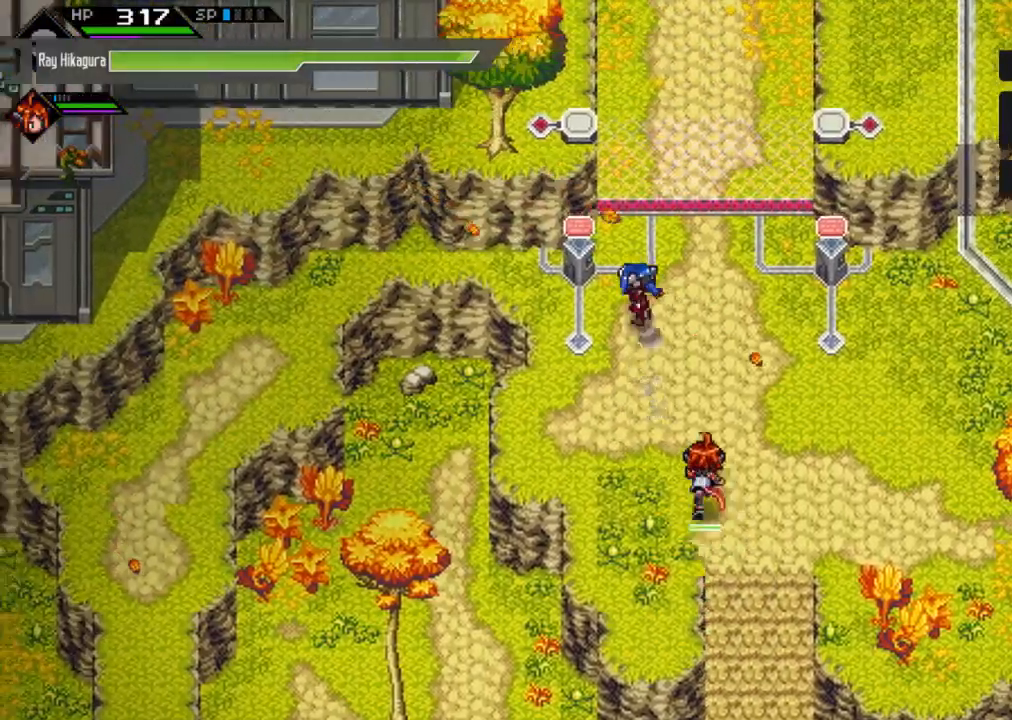
{"buttons": [], "left_stick": "up-left", "right_stick": "center", "events": [[133, "left_stick", "left"], [467, "left_stick", "up-left"]]}
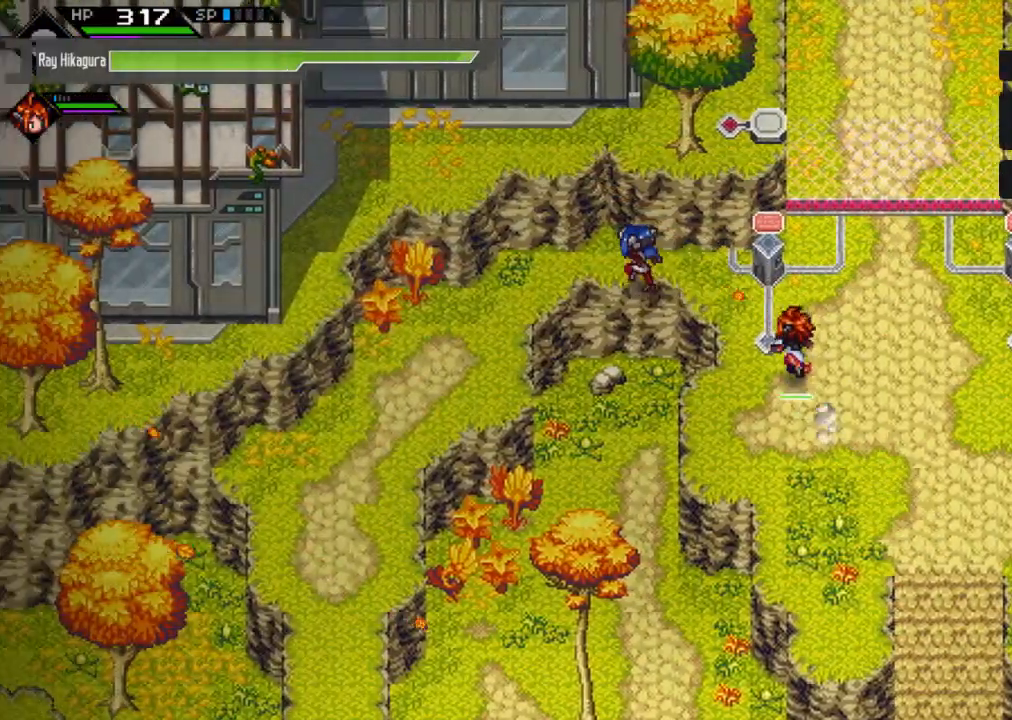
{"buttons": [], "left_stick": "left", "right_stick": "center", "events": [[167, "left_stick", "left"]]}
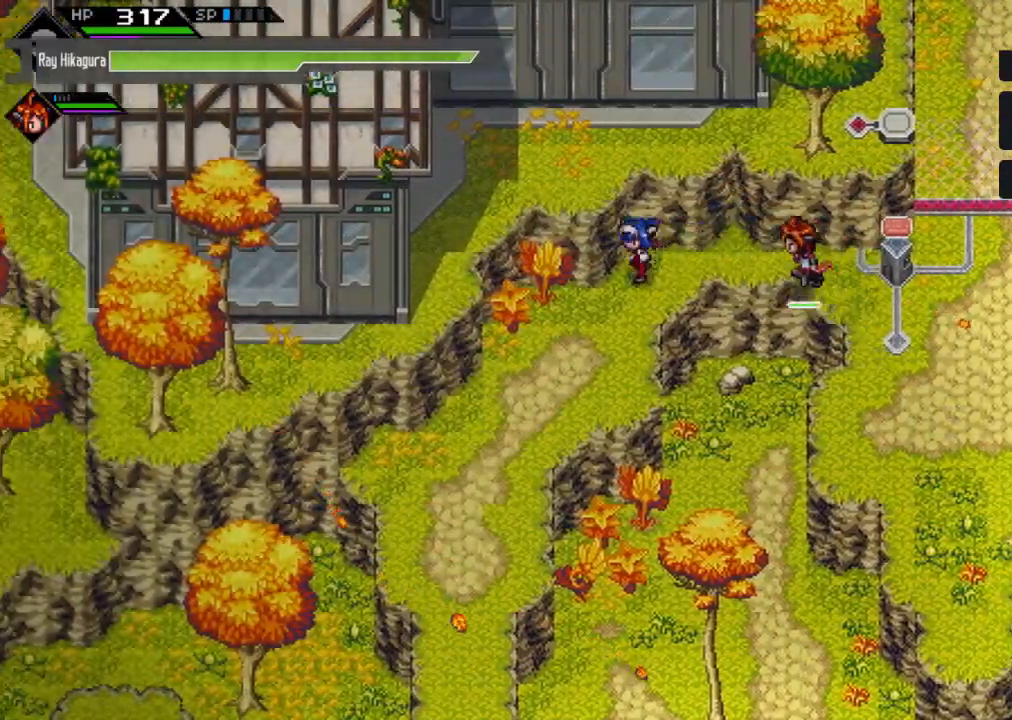
{"buttons": [], "left_stick": "down-left", "right_stick": "center", "events": [[33, "left_stick", "down-left"]]}
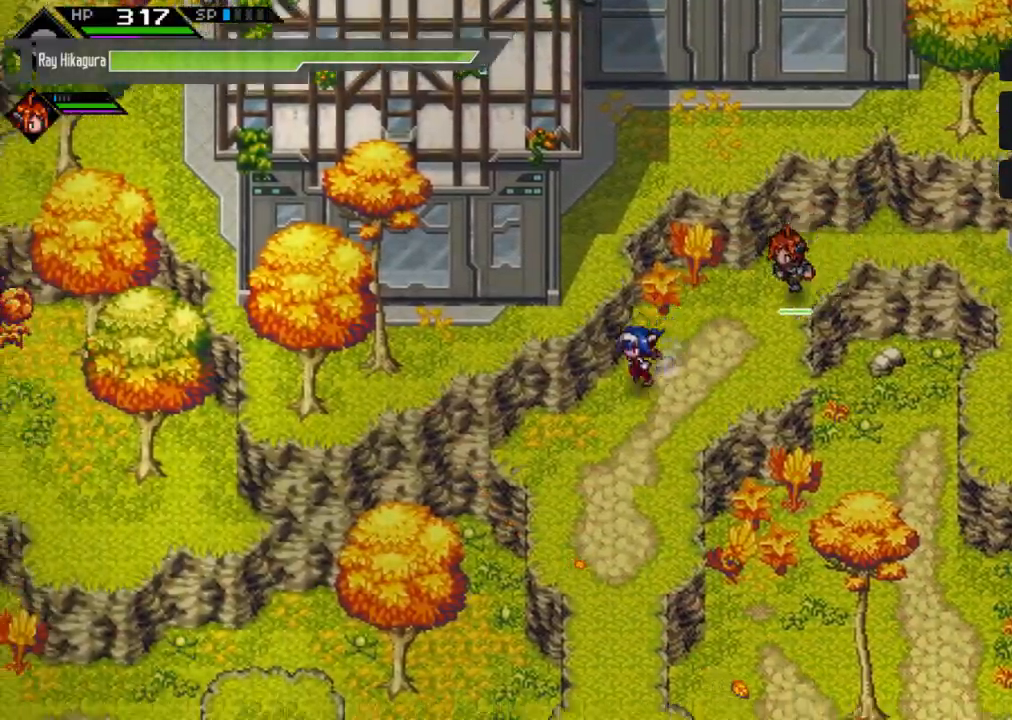
{"buttons": [], "left_stick": "down", "right_stick": "center", "events": [[167, "left_stick", "down"]]}
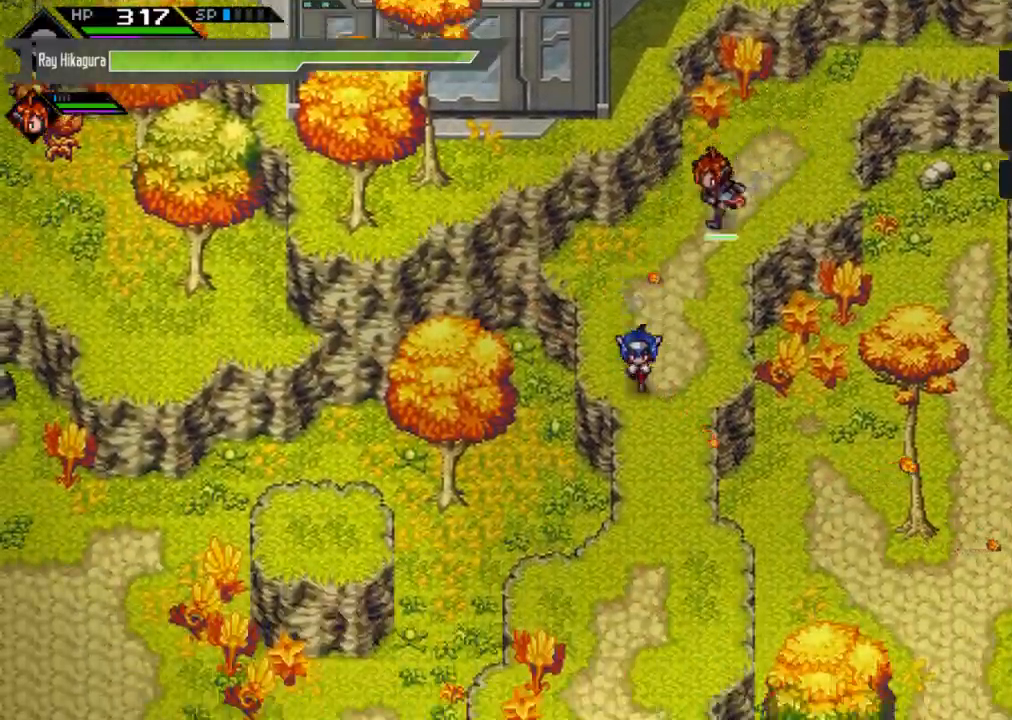
{"buttons": [], "left_stick": "down", "right_stick": "center", "events": []}
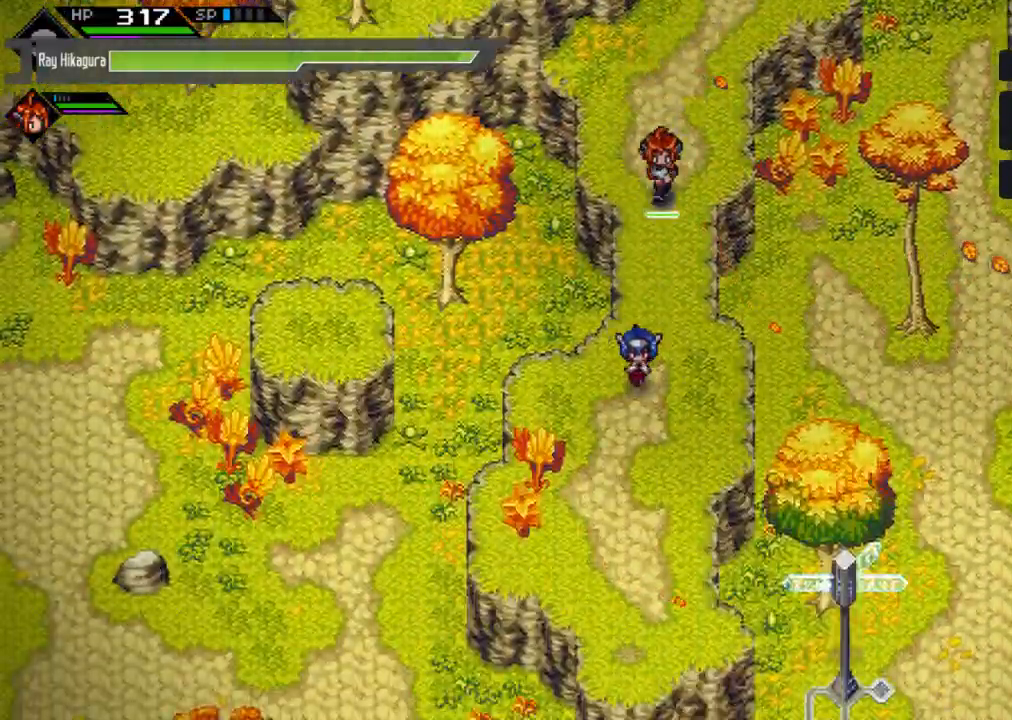
{"buttons": [], "left_stick": "center", "right_stick": "center", "events": [[467, "left_stick", "center"]]}
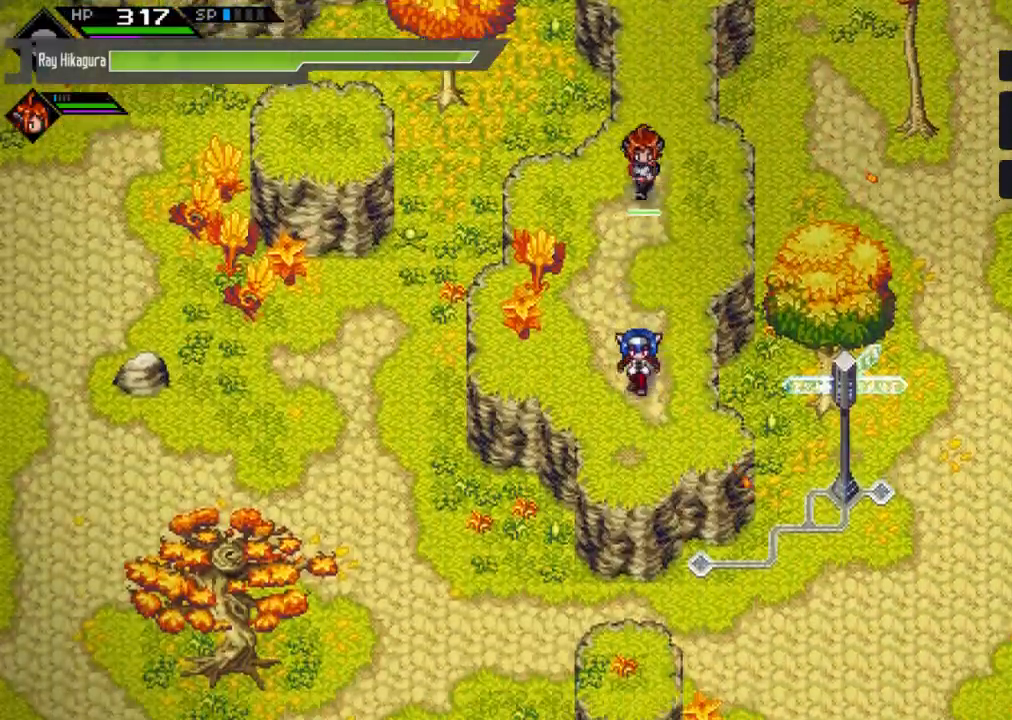
{"buttons": [], "left_stick": "up", "right_stick": "center", "events": [[167, "left_stick", "up"]]}